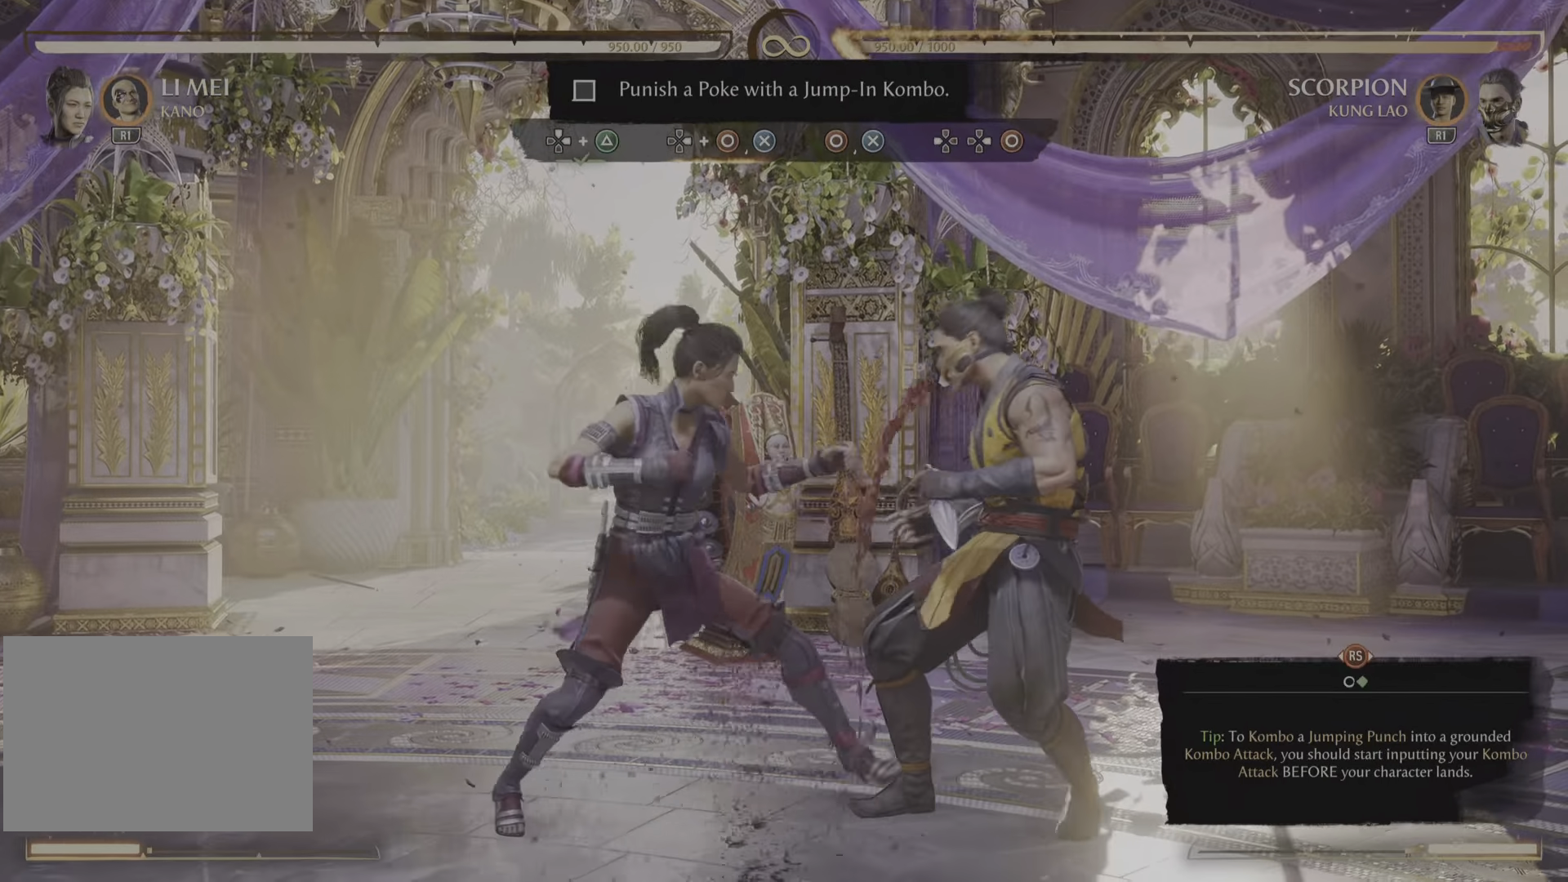
Gameplay with a controller (PlayStation layout); each line is a JSON object with the inputs held at the frame after it. "events" lists button and stick changes between this image and that frame as [ms after this image, input, new state], when the widget could be followed in between. Not read: CROSS DPAD_DOWN DPAD_RIGHT R2 SELECT.
{"buttons": [], "left_stick": "center", "right_stick": "center", "events": []}
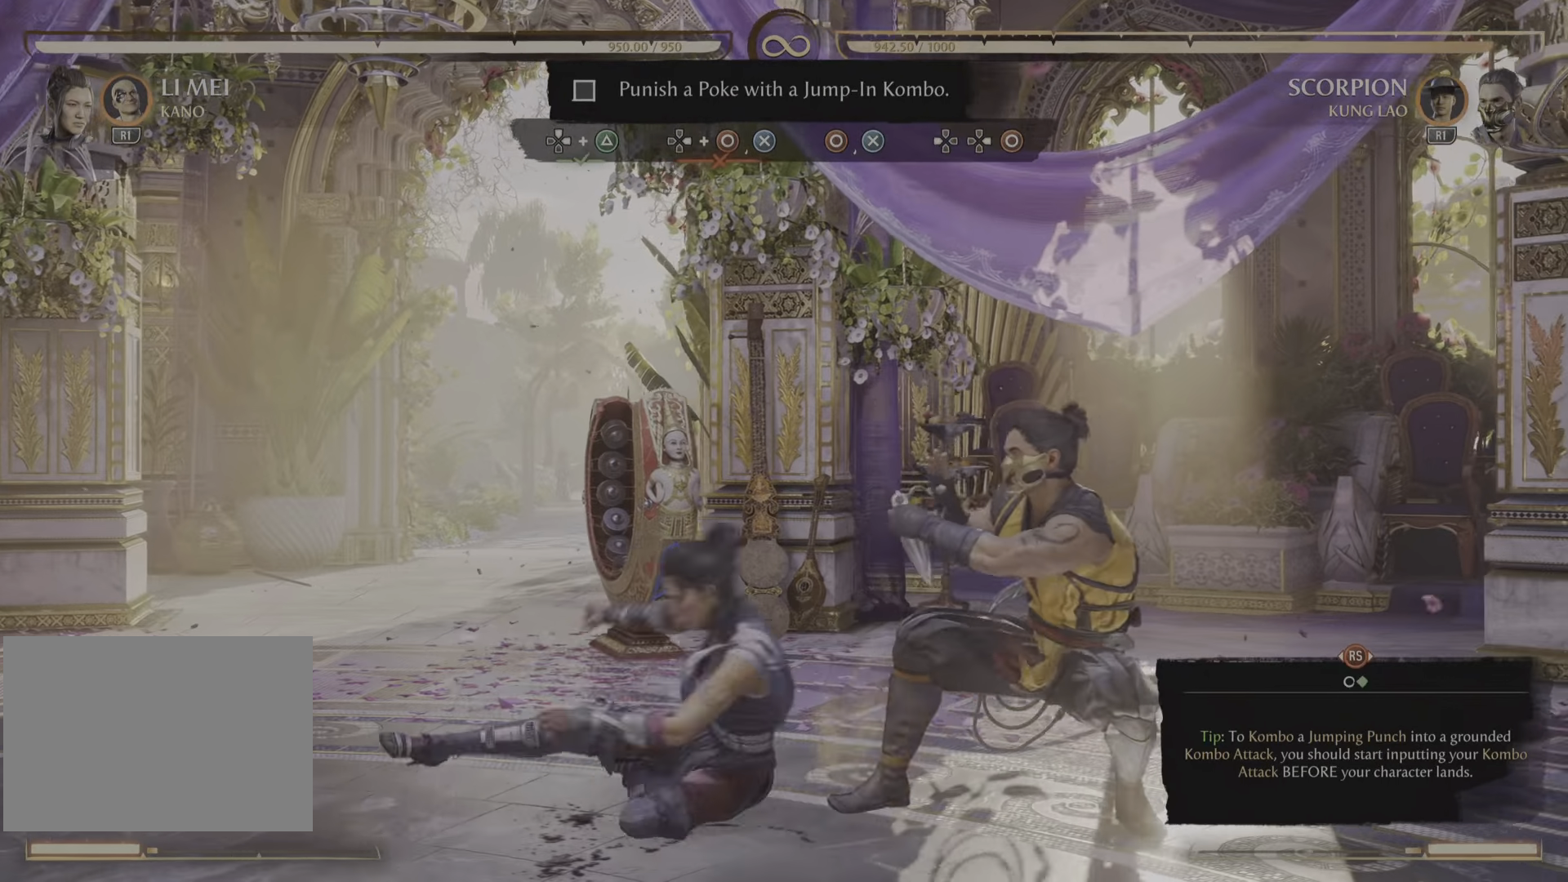
{"buttons": [], "left_stick": "center", "right_stick": "center", "events": []}
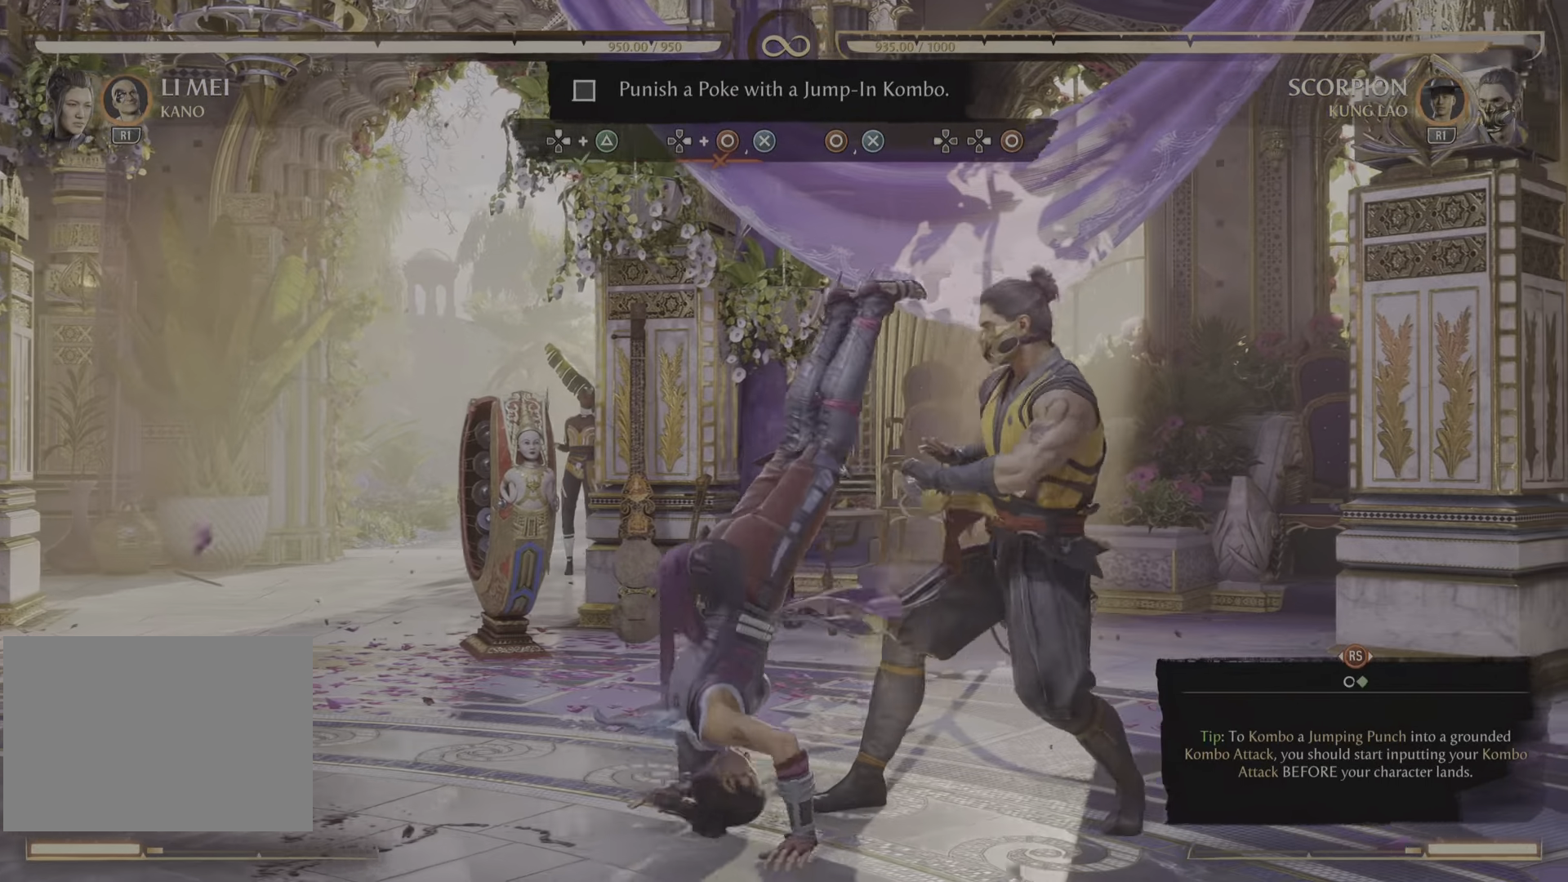
{"buttons": [], "left_stick": "center", "right_stick": "center", "events": []}
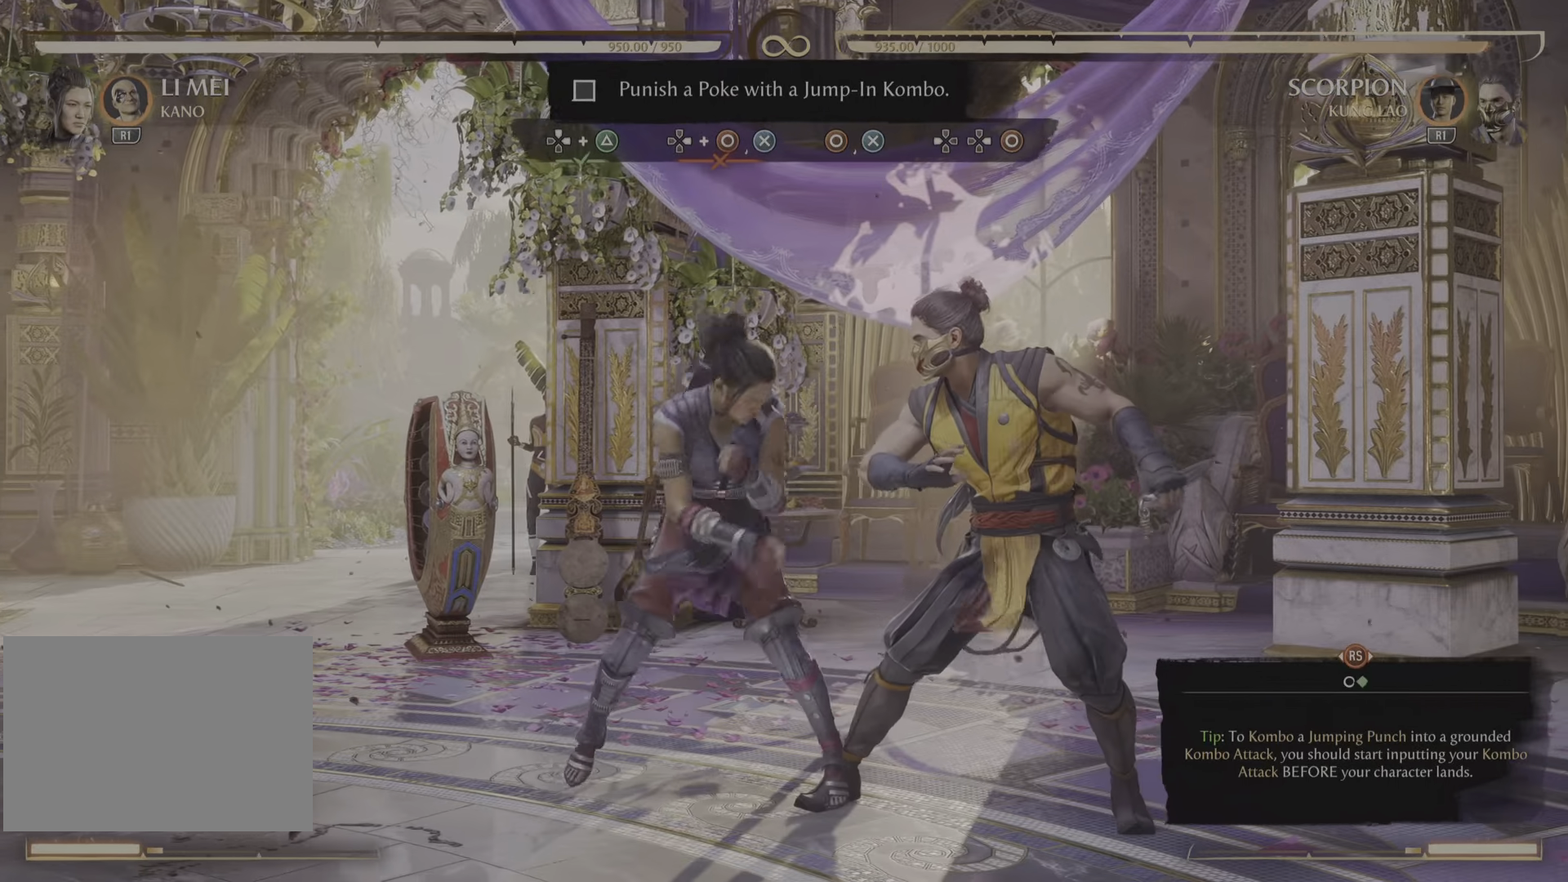
{"buttons": ["DPAD_UP"], "left_stick": "center", "right_stick": "center", "events": [[451, "DPAD_UP", "down"]]}
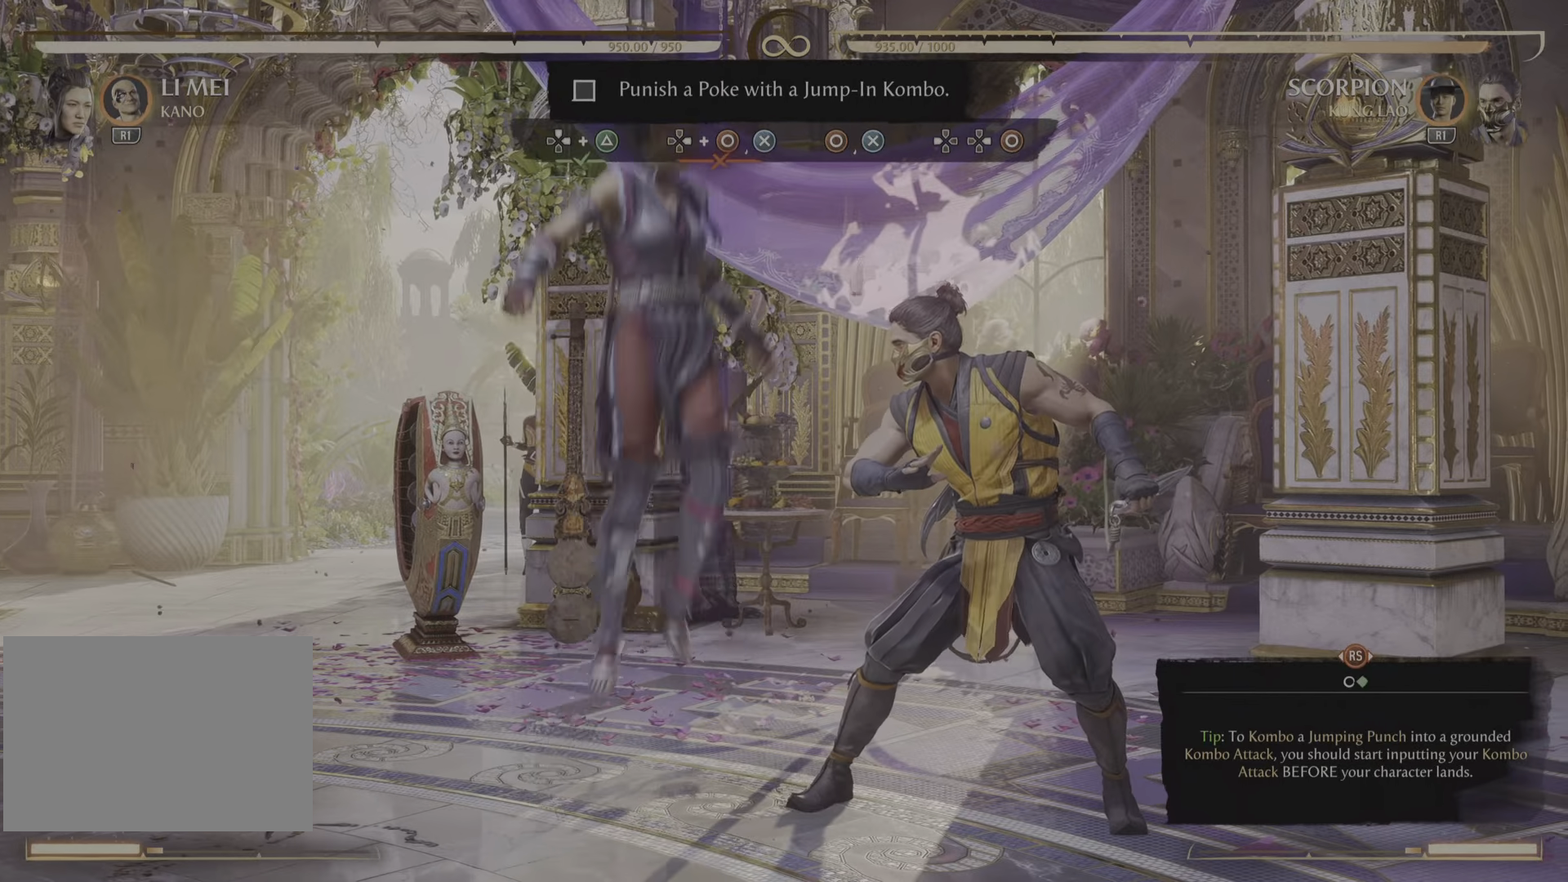
{"buttons": ["DPAD_UP"], "left_stick": "center", "right_stick": "center", "events": []}
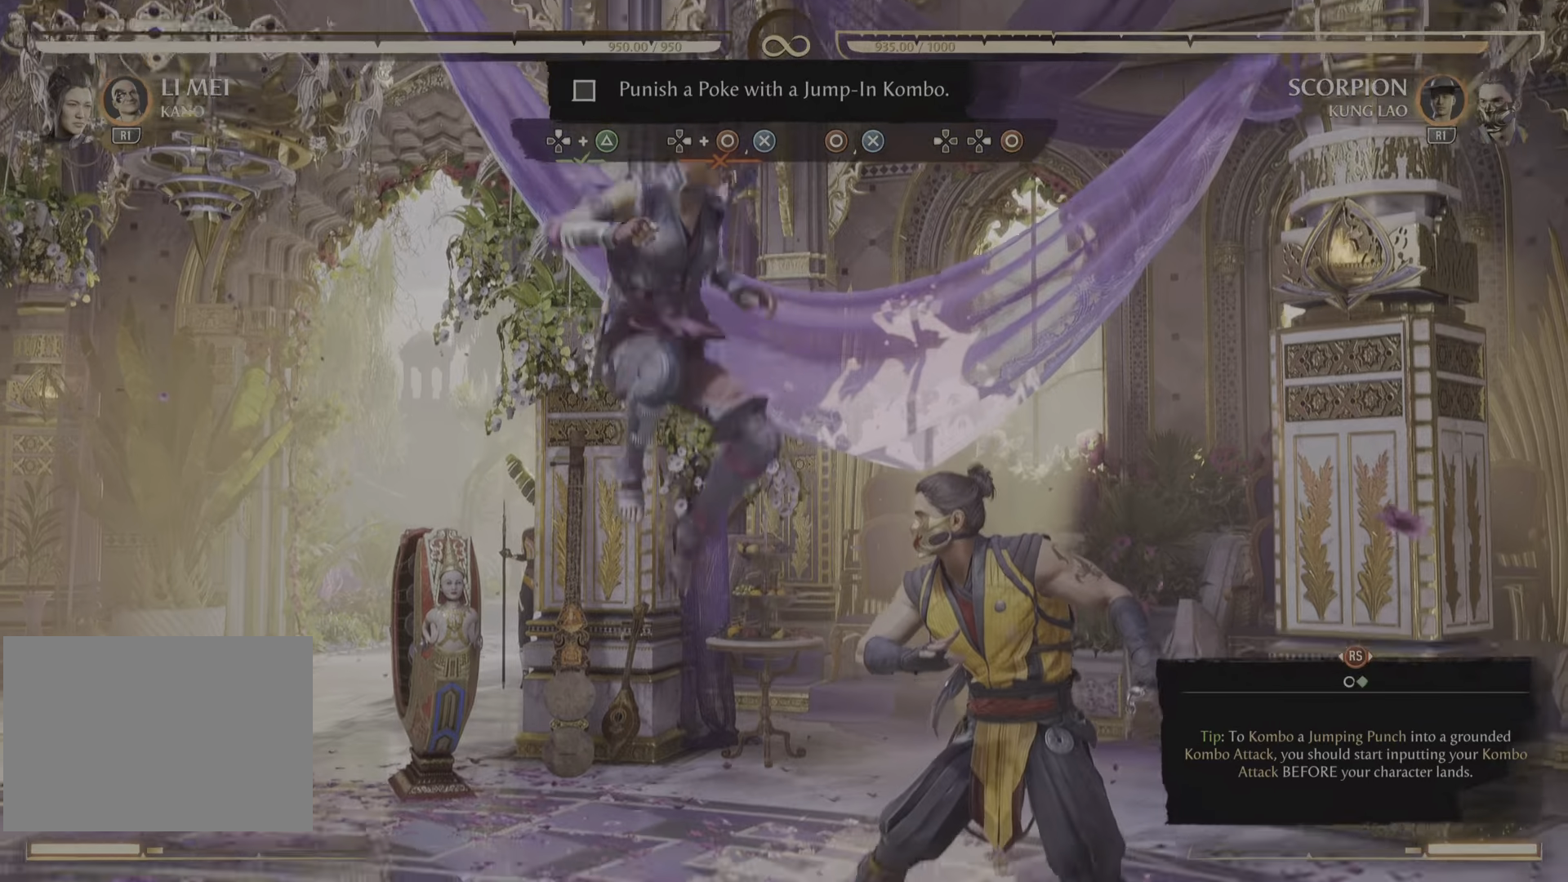
{"buttons": [], "left_stick": "center", "right_stick": "center"}
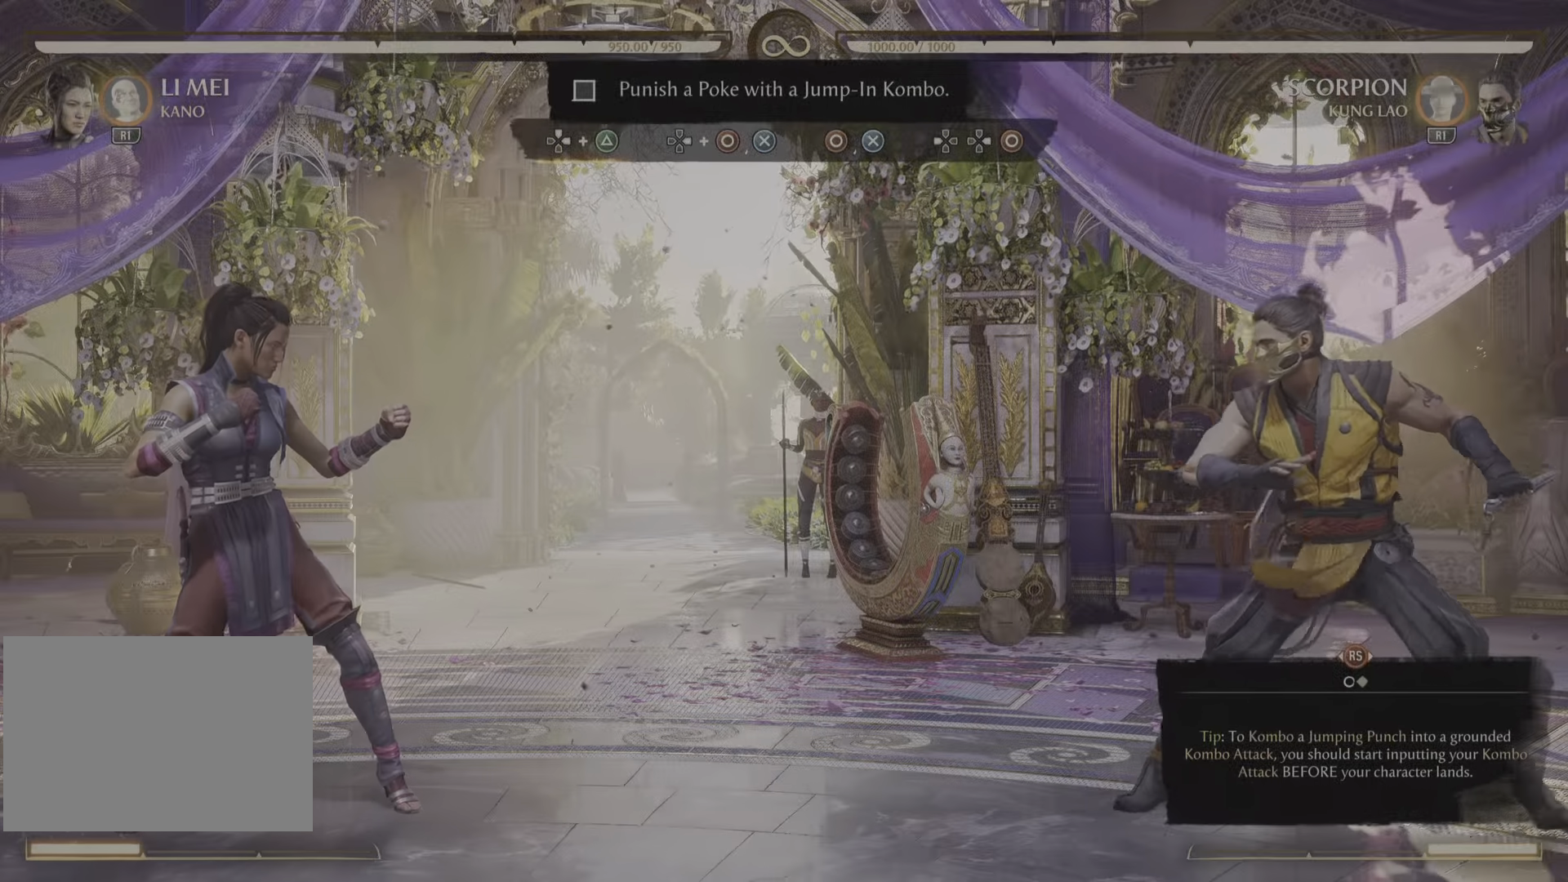
{"buttons": ["DPAD_UP"], "left_stick": "center", "right_stick": "center", "events": [[183, "DPAD_UP", "down"]]}
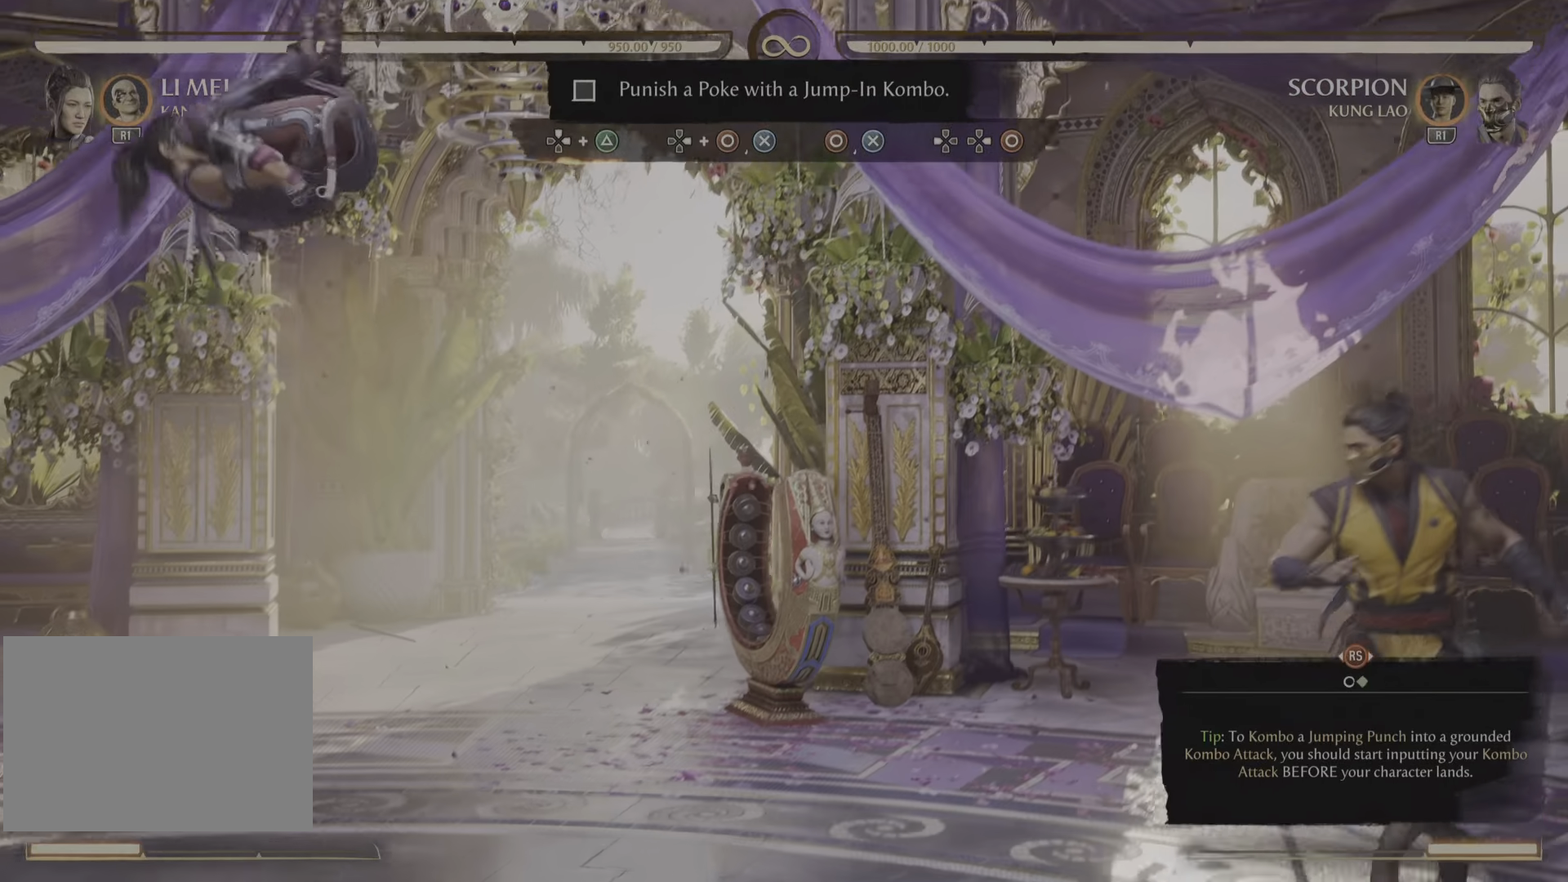
{"buttons": ["TRIANGLE"], "left_stick": "center", "right_stick": "center", "events": [[284, "DPAD_UP", "up"], [484, "TRIANGLE", "down"]]}
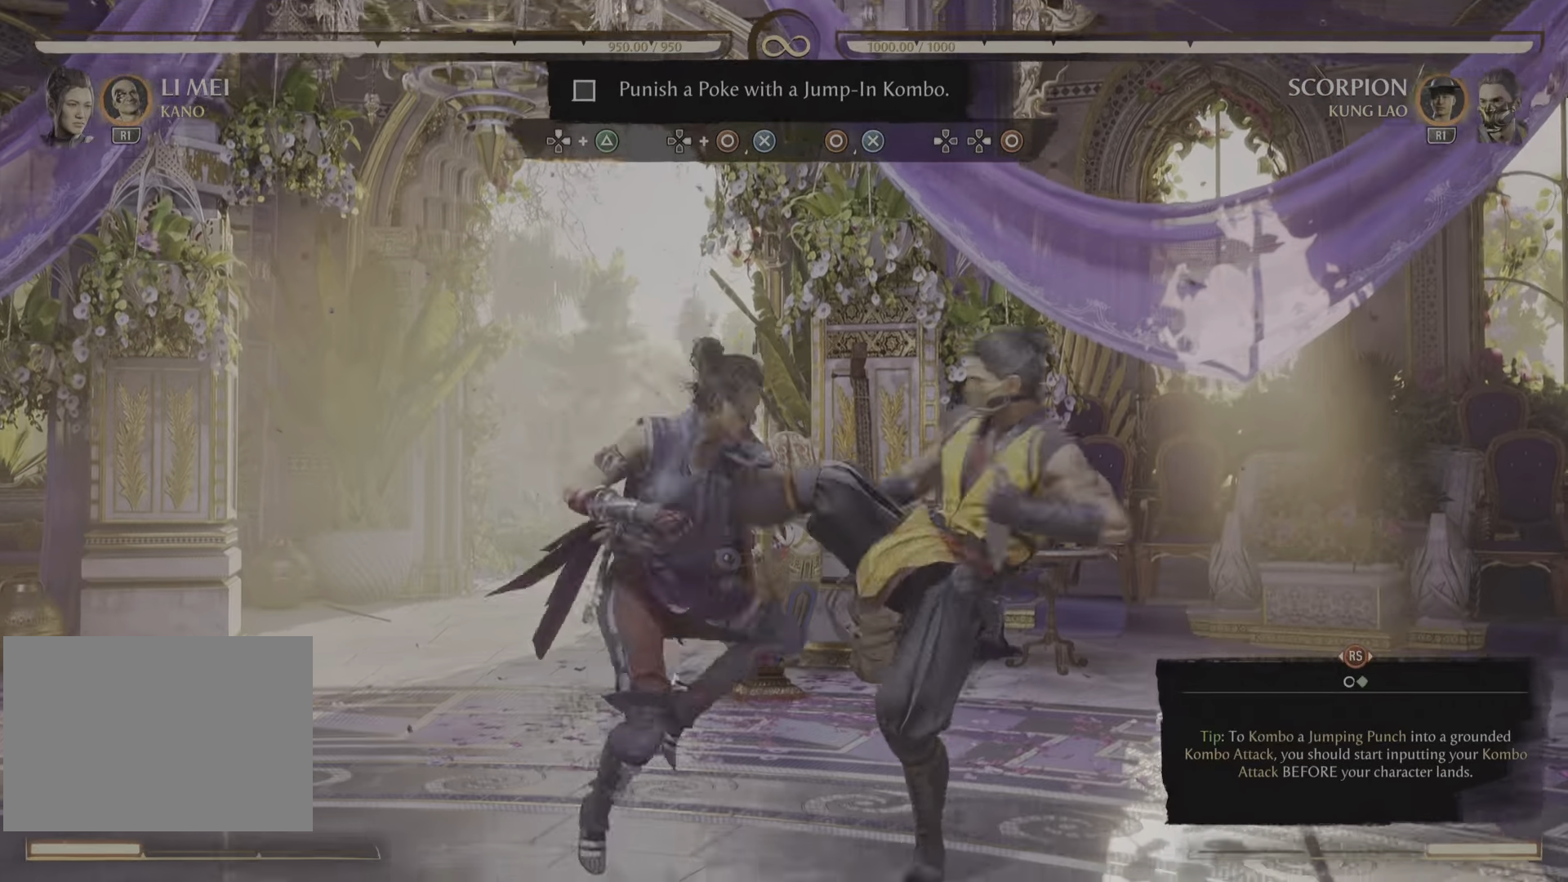
{"buttons": [], "left_stick": "center", "right_stick": "center", "events": [[234, "TRIANGLE", "up"]]}
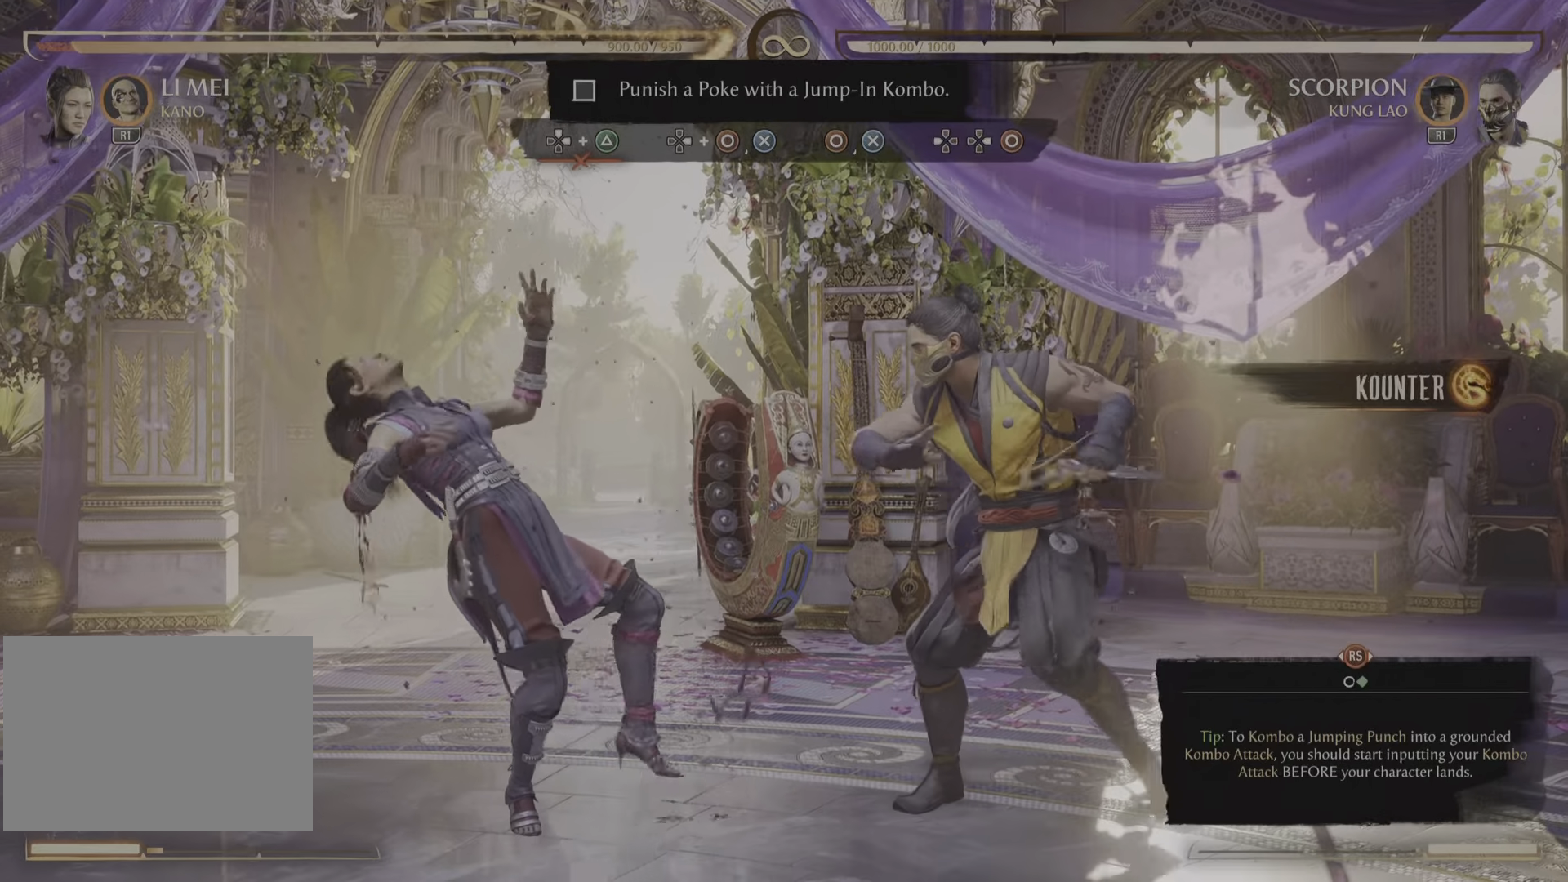
{"buttons": [], "left_stick": "center", "right_stick": "center", "events": []}
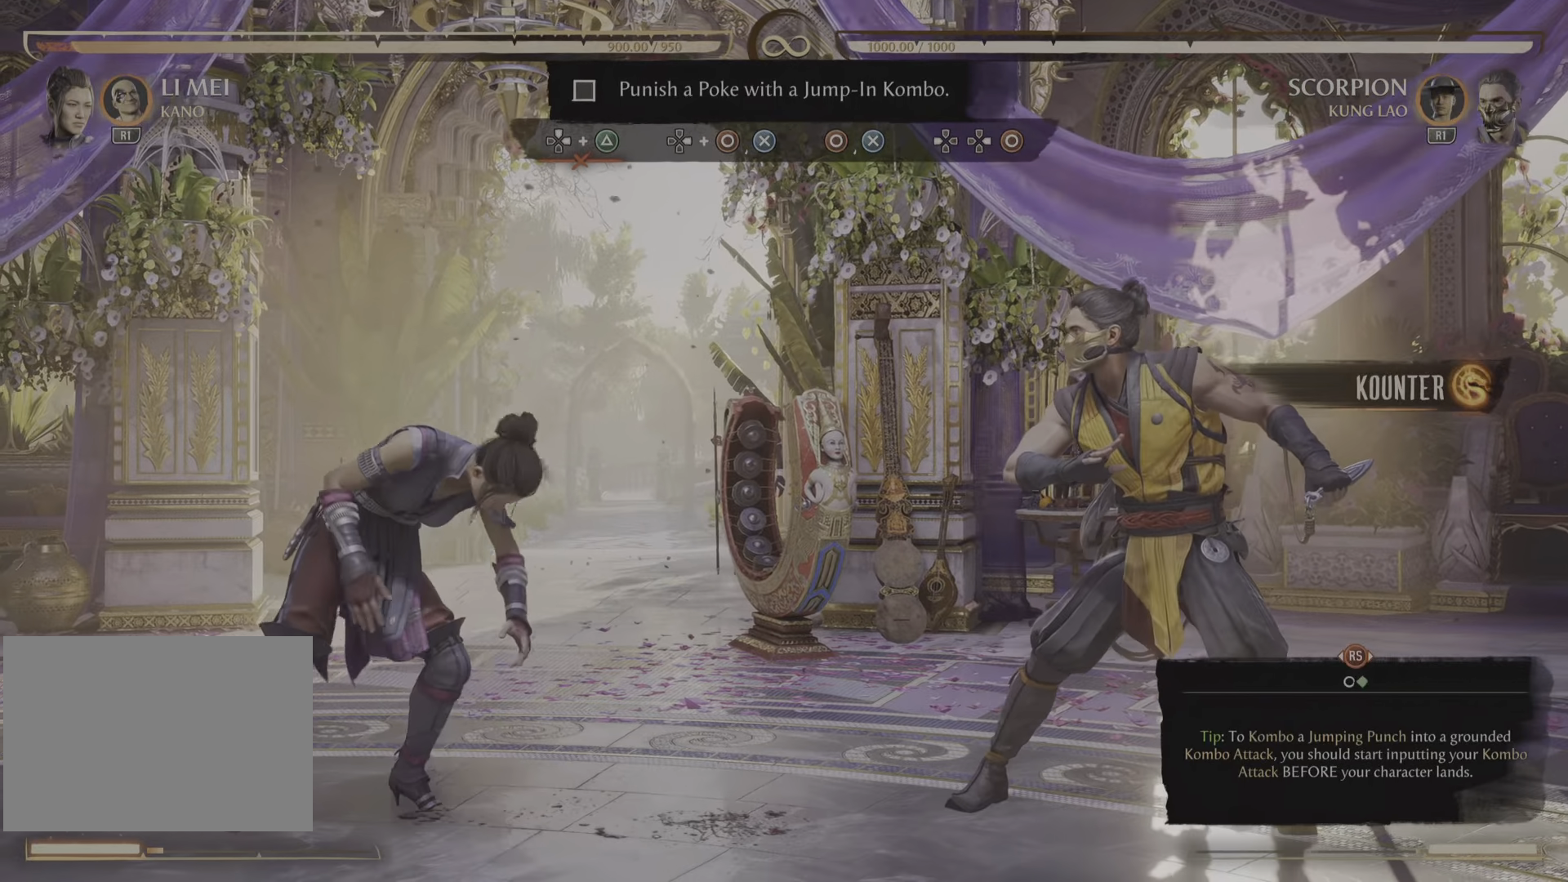
{"buttons": [], "left_stick": "center", "right_stick": "center"}
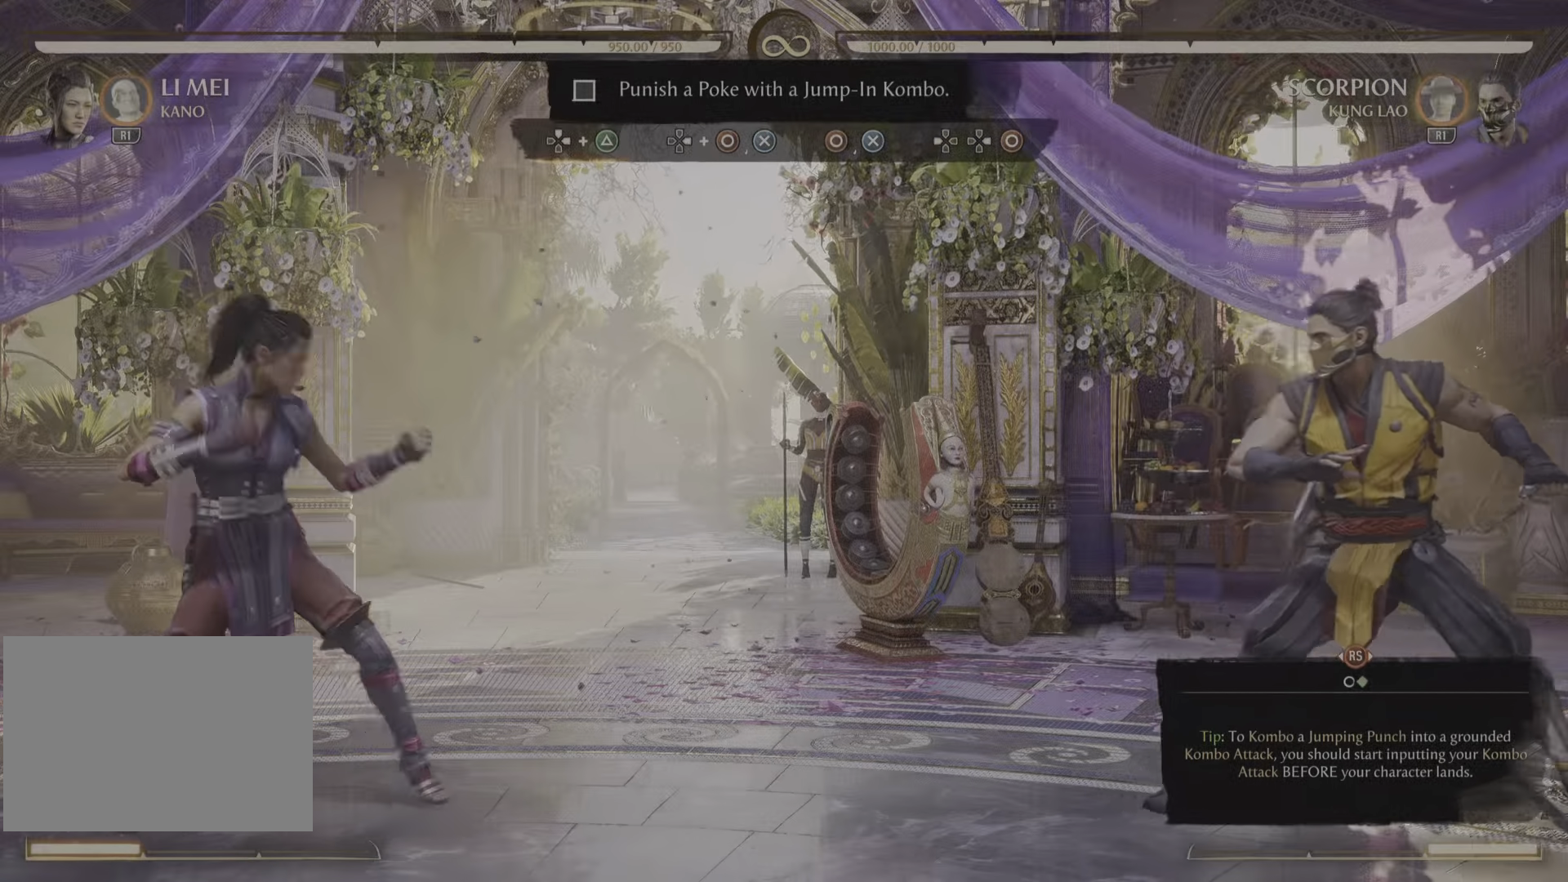
{"buttons": [], "left_stick": "center", "right_stick": "center", "events": [[51, "DPAD_UP", "down"], [484, "DPAD_UP", "up"]]}
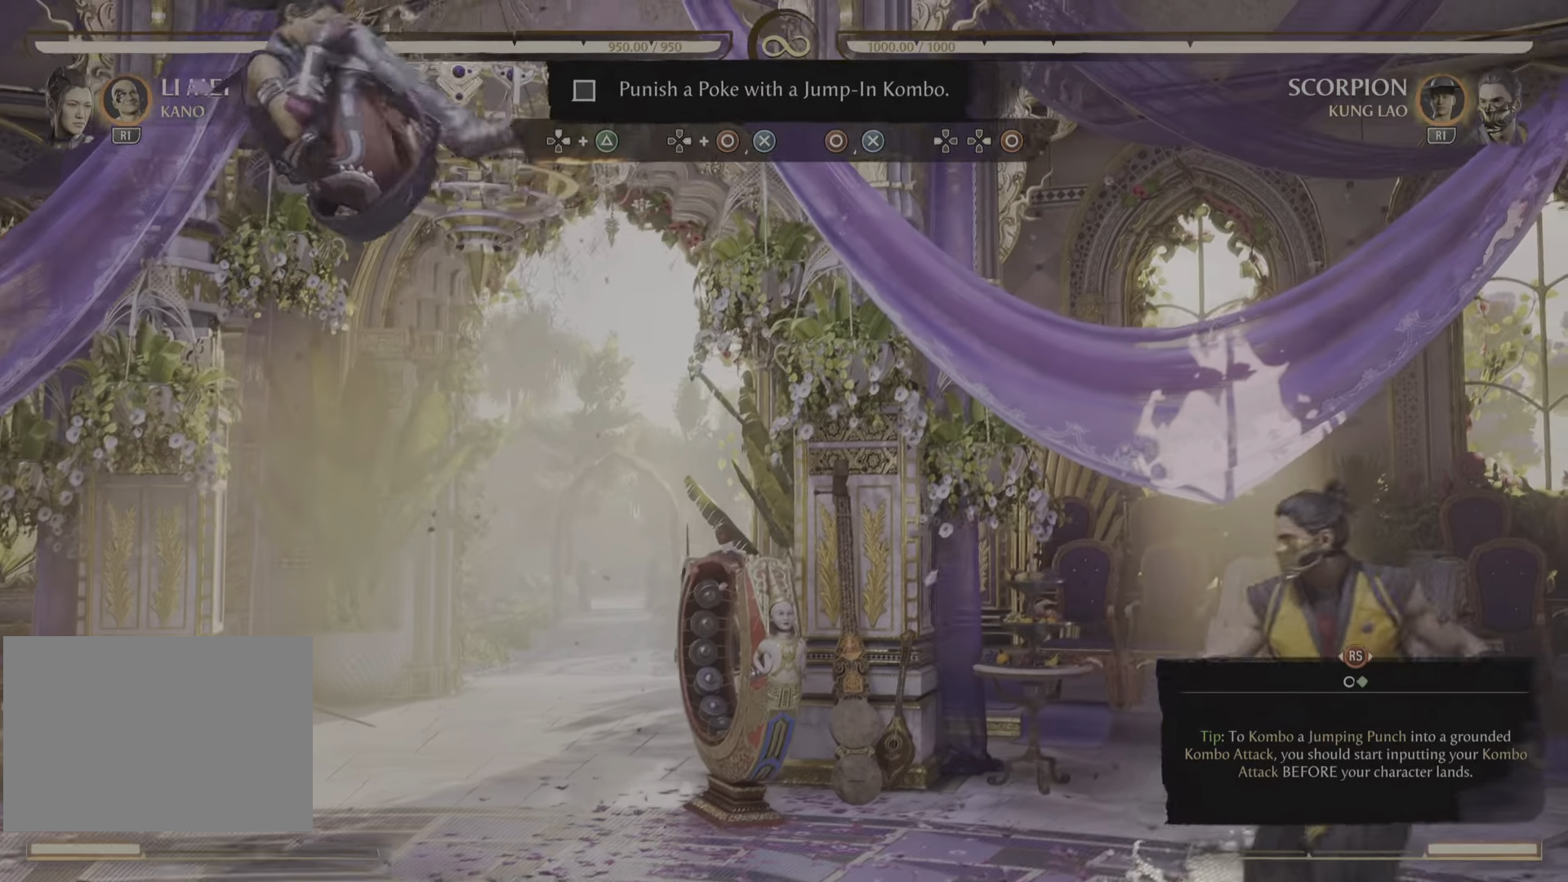
{"buttons": [], "left_stick": "center", "right_stick": "center", "events": [[200, "TRIANGLE", "down"], [417, "TRIANGLE", "up"]]}